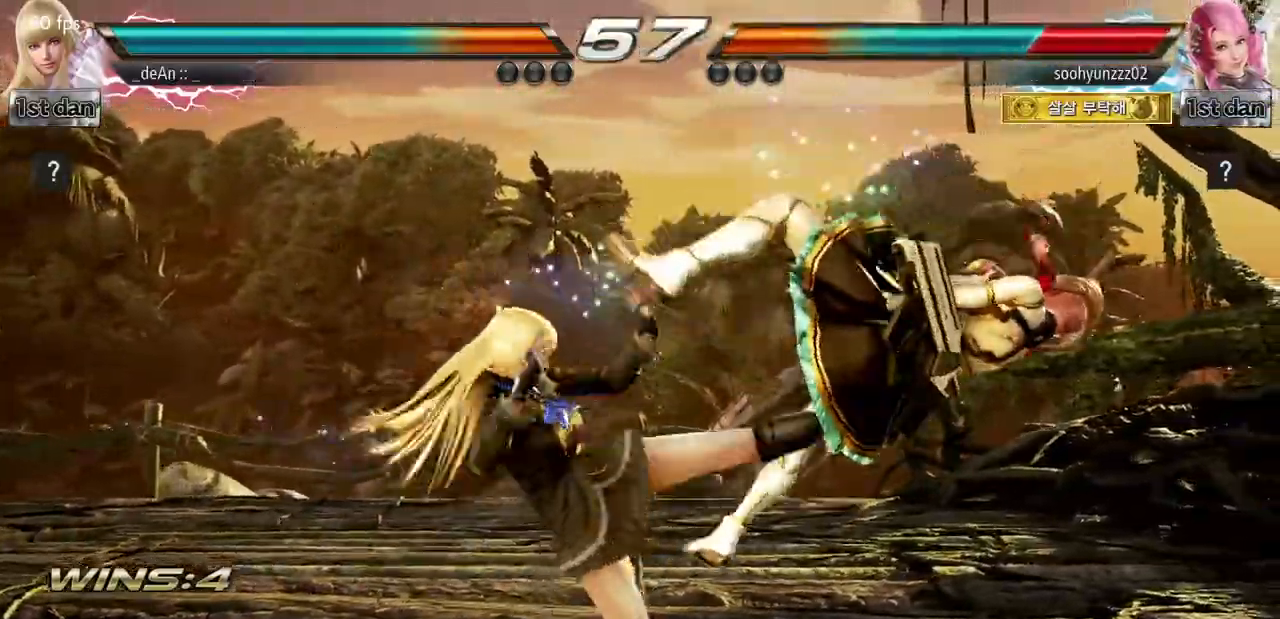
Gameplay with a controller (arcade stick); each line is a JSON object with the inputs held at the frame after it. "events" lists button and stick changes between this image and that frame as [ms after this image, input, new state], when the widget could be followed in between. Not read: L3 R3.
{"buttons": [], "left_stick": "right", "events": [[66, "CROSS", "up"], [484, "left_stick", "right"]]}
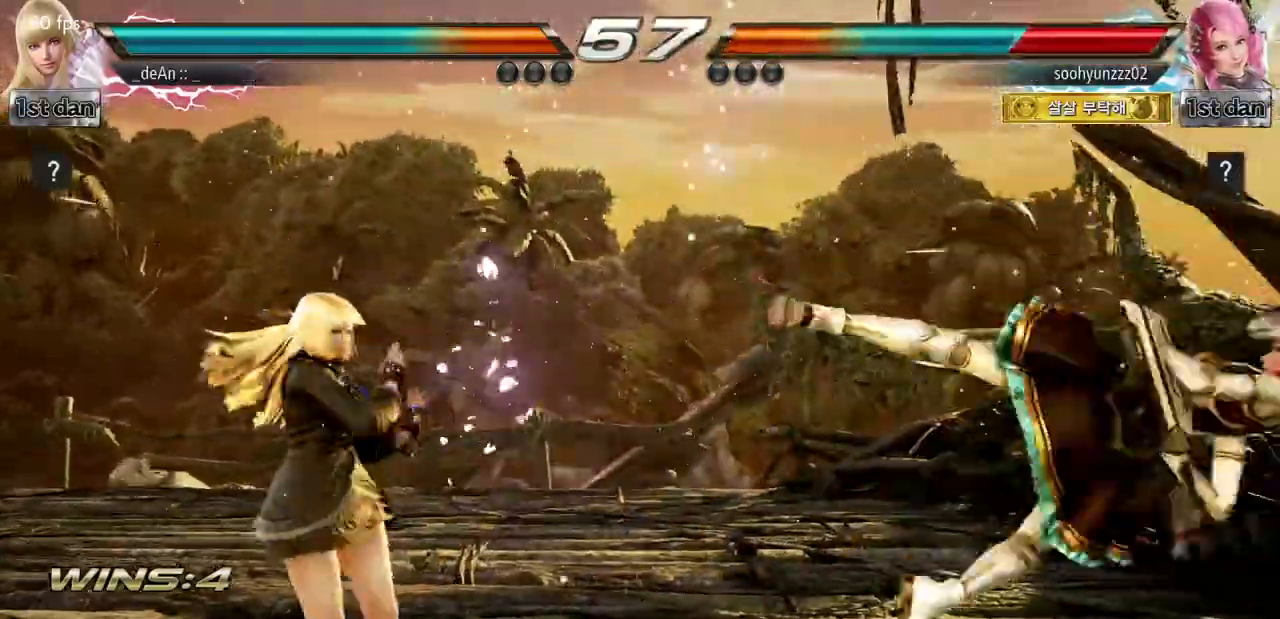
{"buttons": ["CROSS"], "left_stick": "down-right", "events": [[451, "left_stick", "down-right"], [467, "CROSS", "down"]]}
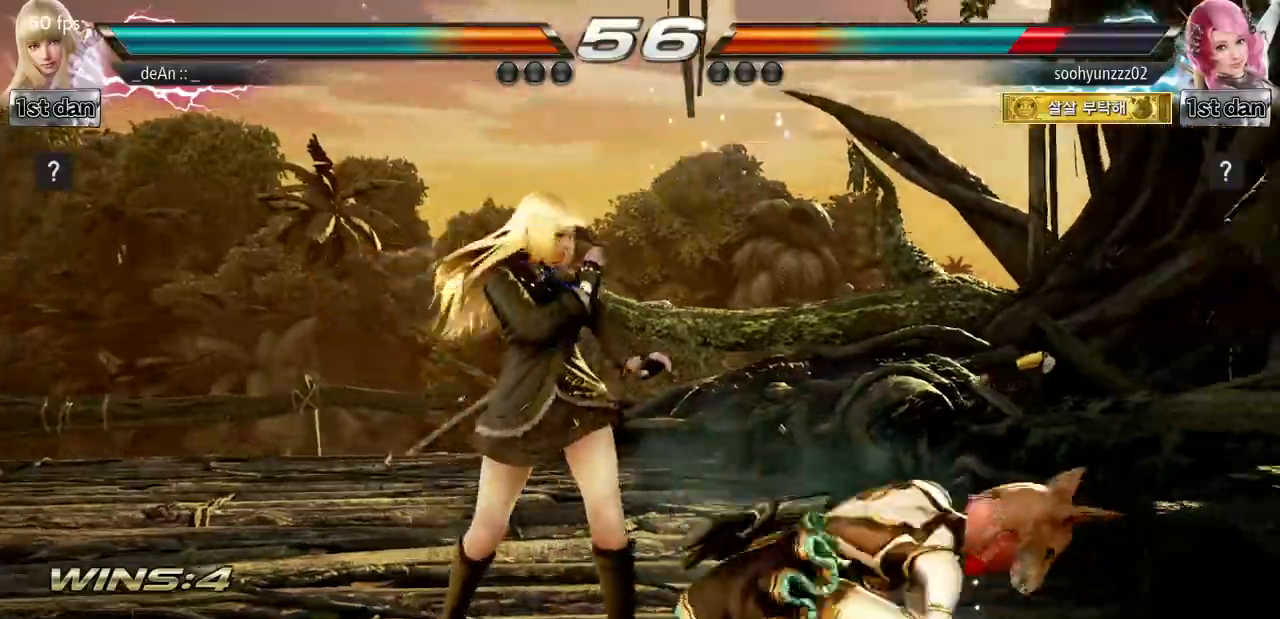
{"buttons": [], "left_stick": "center", "events": [[116, "CROSS", "up"], [167, "left_stick", "center"]]}
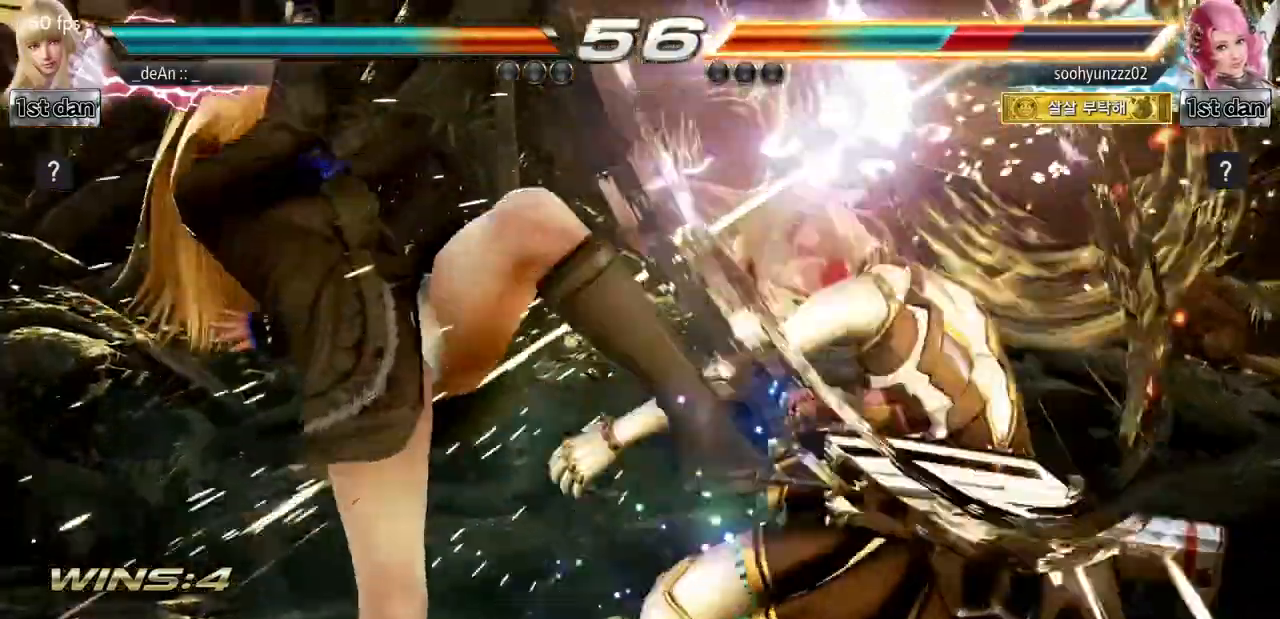
{"buttons": ["TRIANGLE"], "left_stick": "center", "events": [[234, "left_stick", "down"], [300, "SQUARE", "down"], [417, "TRIANGLE", "down"], [484, "SQUARE", "up"], [484, "left_stick", "center"]]}
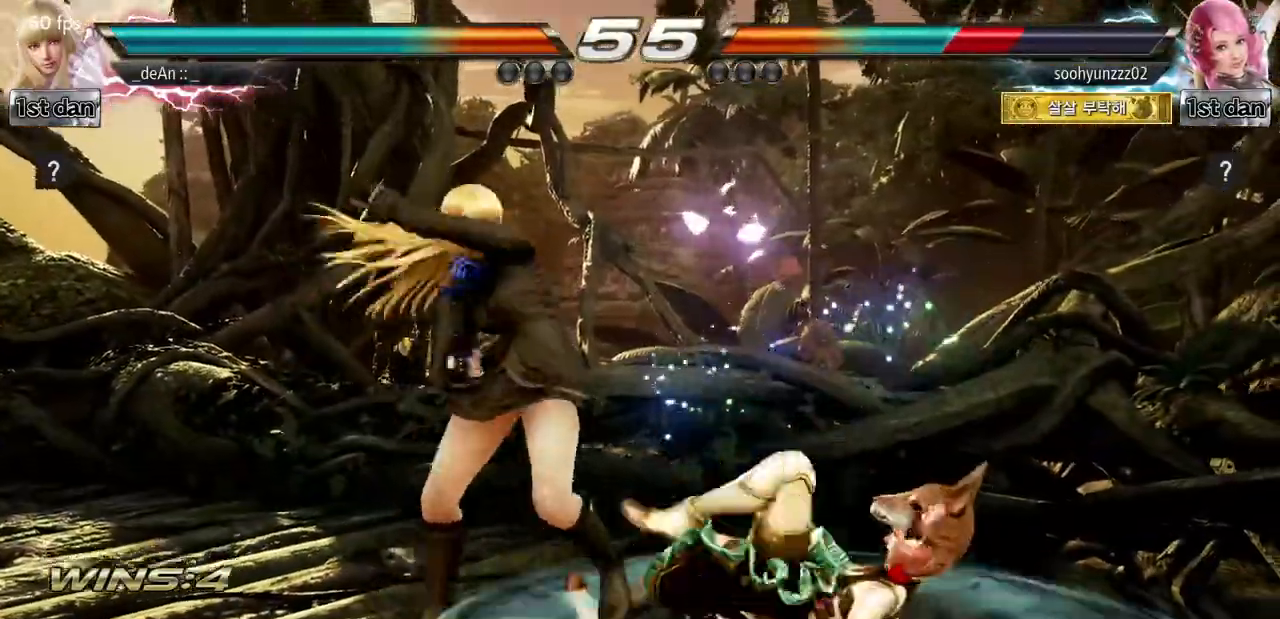
{"buttons": [], "left_stick": "center", "events": [[50, "TRIANGLE", "up"]]}
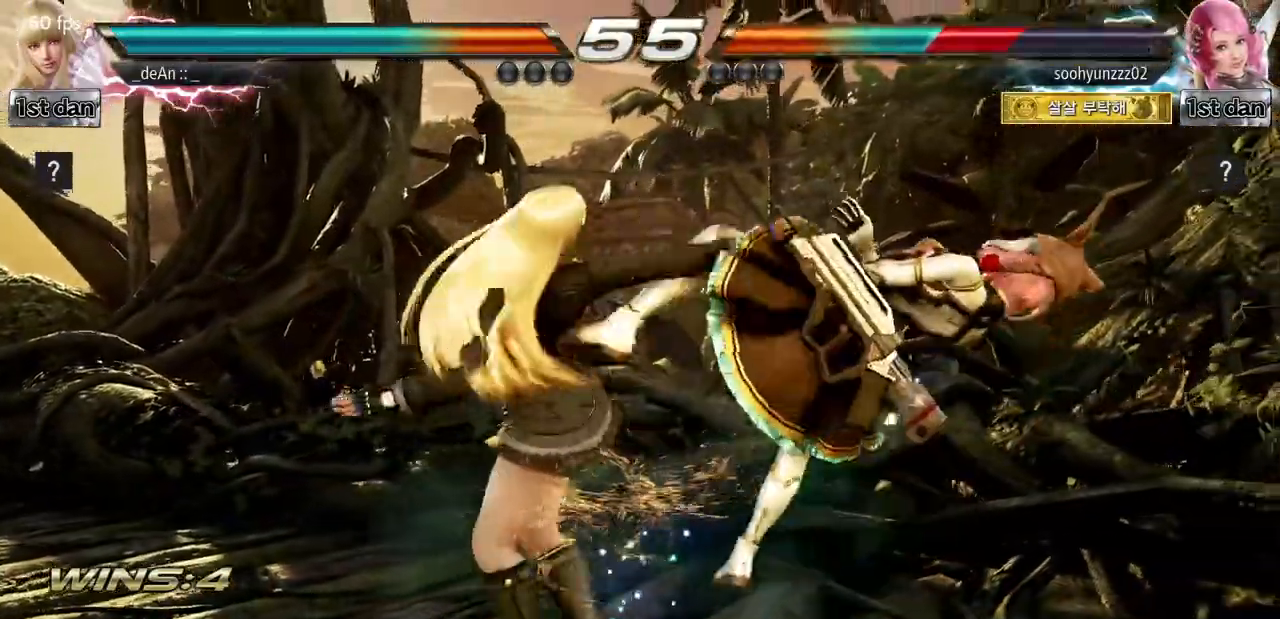
{"buttons": ["CROSS", "CIRCLE"], "left_stick": "center", "events": [[351, "CROSS", "down"], [467, "CIRCLE", "down"]]}
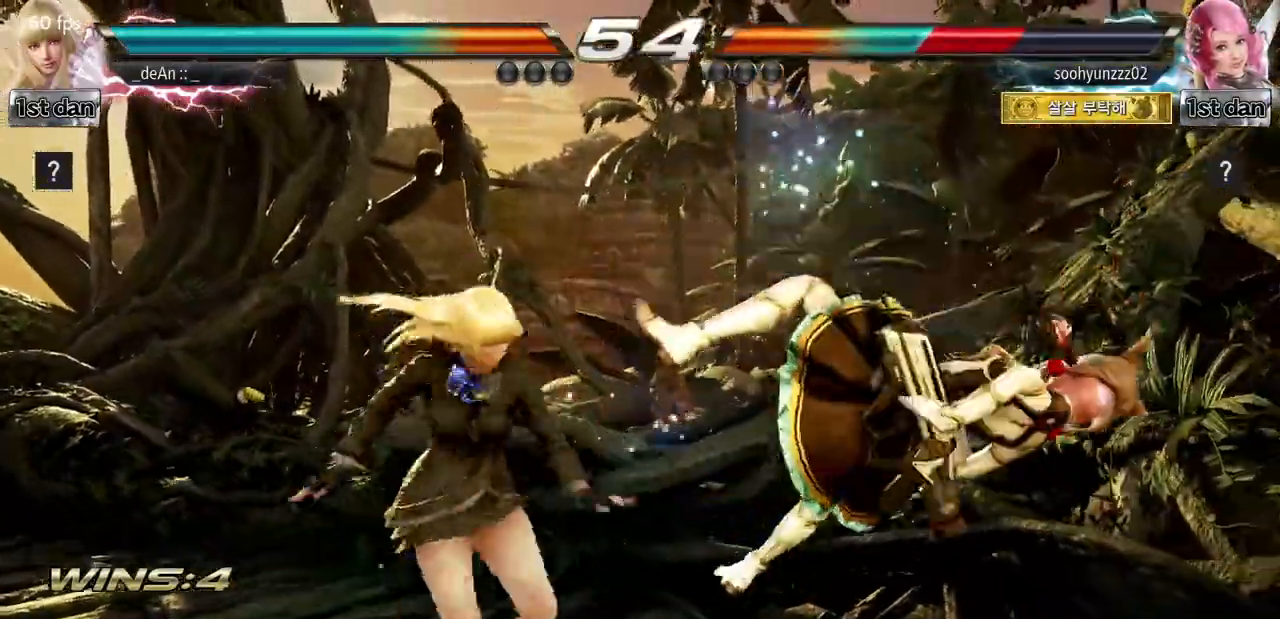
{"buttons": [], "left_stick": "center", "events": [[66, "CROSS", "up"], [116, "CIRCLE", "up"]]}
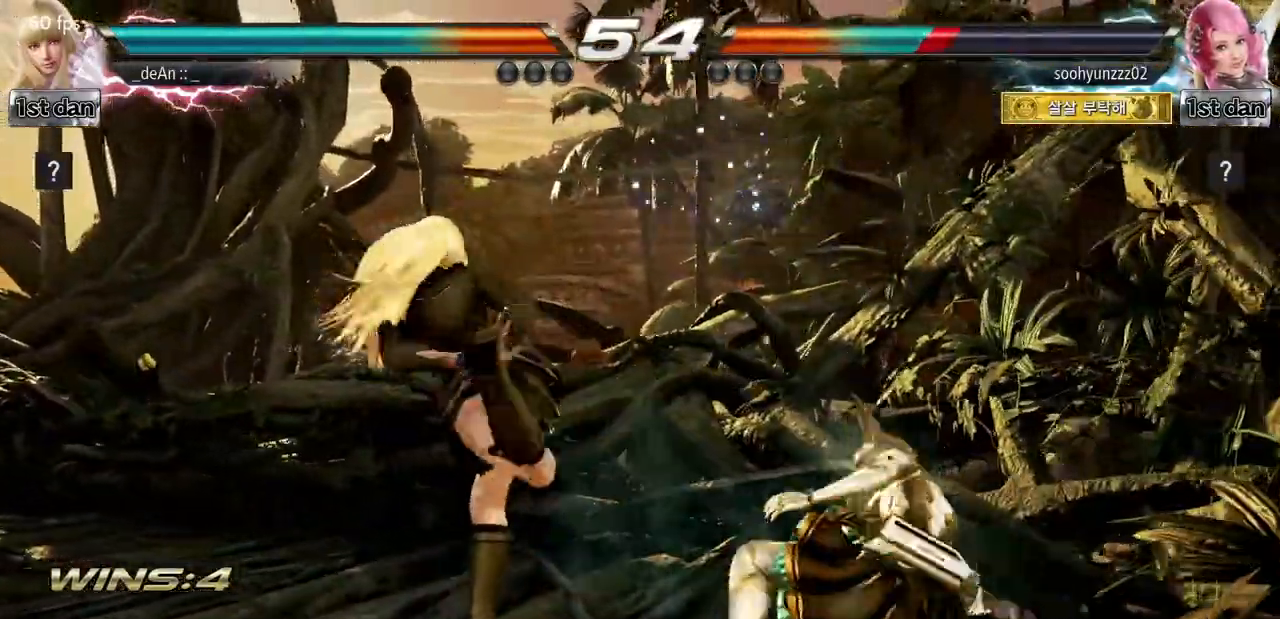
{"buttons": [], "left_stick": "center", "events": [[217, "left_stick", "down-right"], [267, "SQUARE", "down"], [401, "SQUARE", "up"], [451, "left_stick", "center"]]}
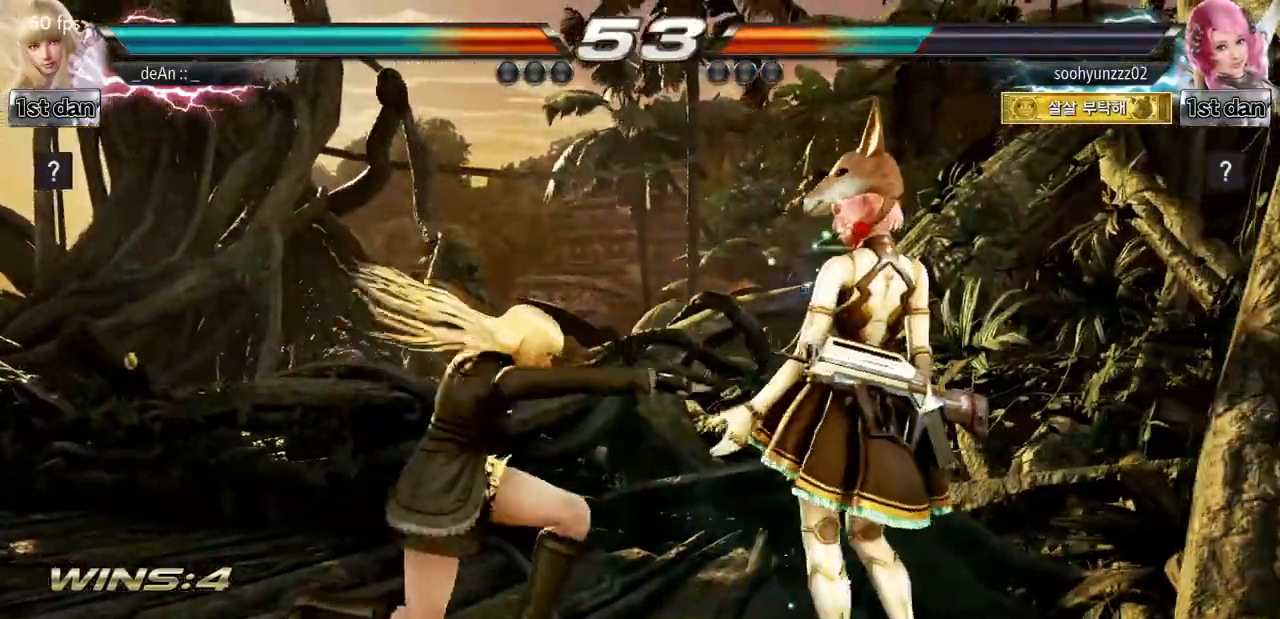
{"buttons": ["SQUARE", "TRIANGLE"], "left_stick": "center", "events": [[367, "SQUARE", "down"], [433, "TRIANGLE", "down"]]}
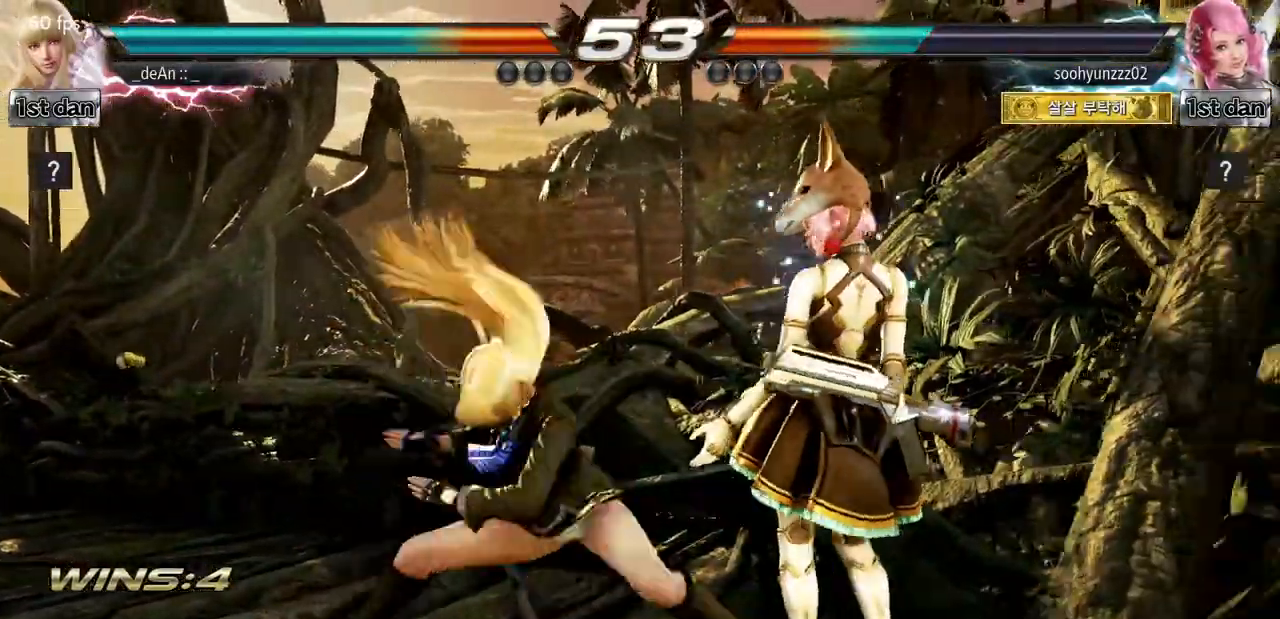
{"buttons": [], "left_stick": "center"}
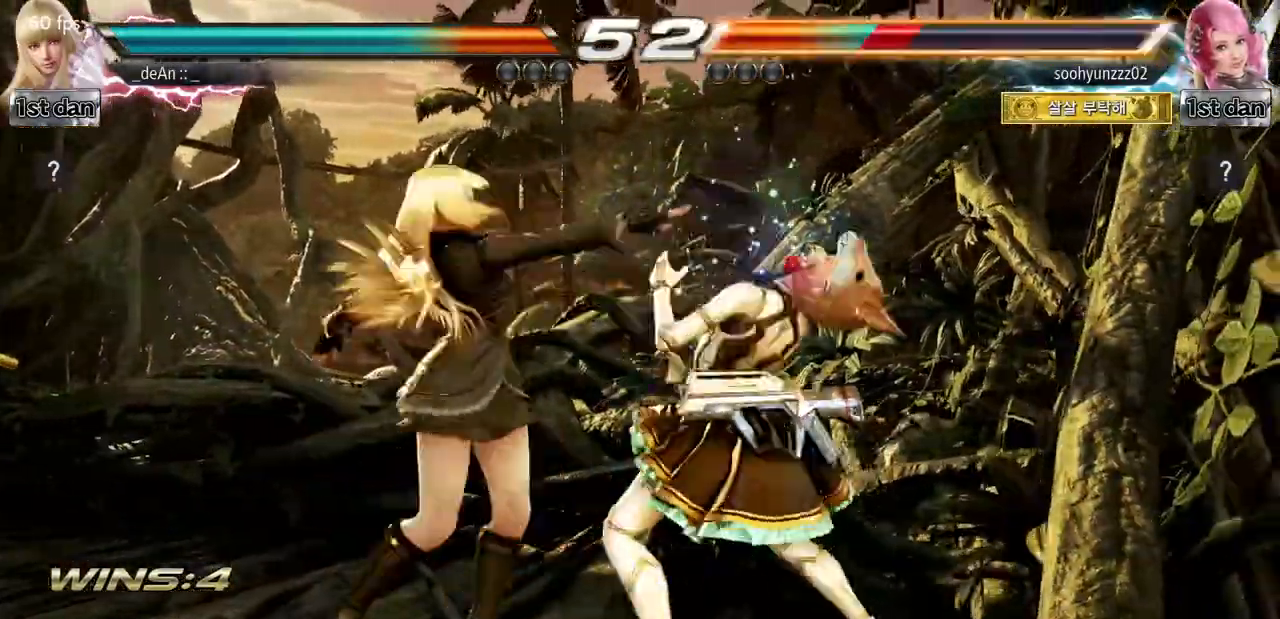
{"buttons": [], "left_stick": "center", "events": [[267, "SQUARE", "down"], [467, "SQUARE", "up"]]}
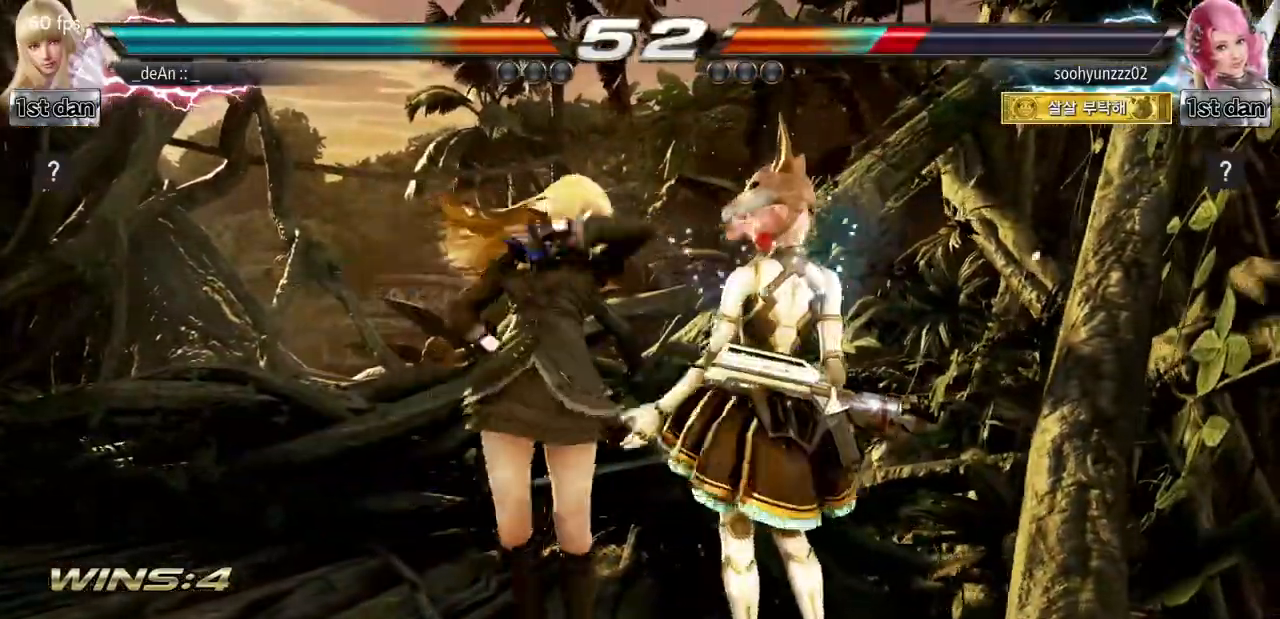
{"buttons": [], "left_stick": "center", "events": [[167, "left_stick", "down-right"], [217, "SQUARE", "down"], [401, "SQUARE", "up"], [434, "left_stick", "center"]]}
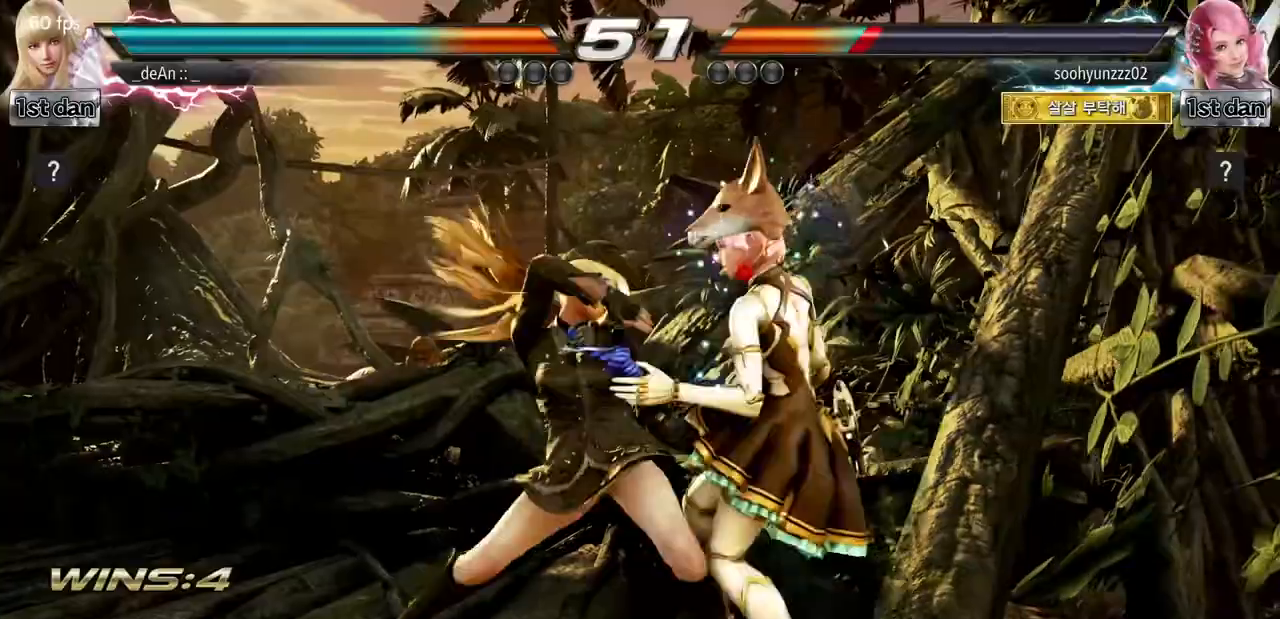
{"buttons": ["CIRCLE", "SQUARE"], "left_stick": "center", "events": [[367, "CIRCLE", "down"], [467, "SQUARE", "down"]]}
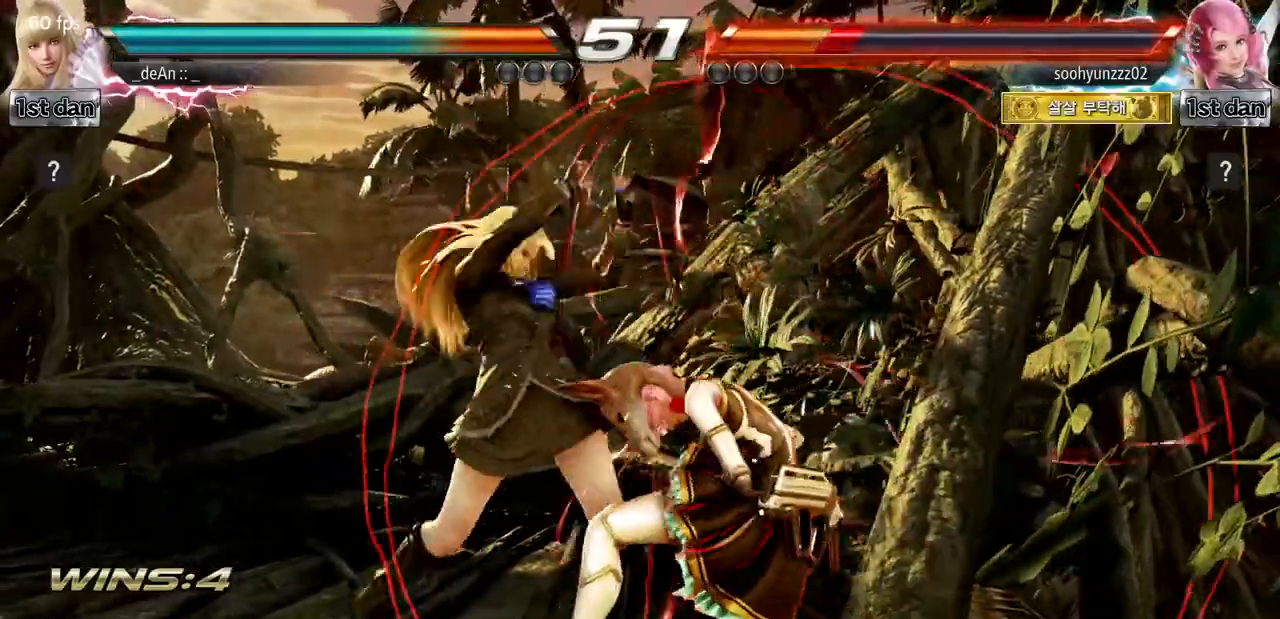
{"buttons": [], "left_stick": "center", "events": [[17, "CIRCLE", "up"], [150, "SQUARE", "up"]]}
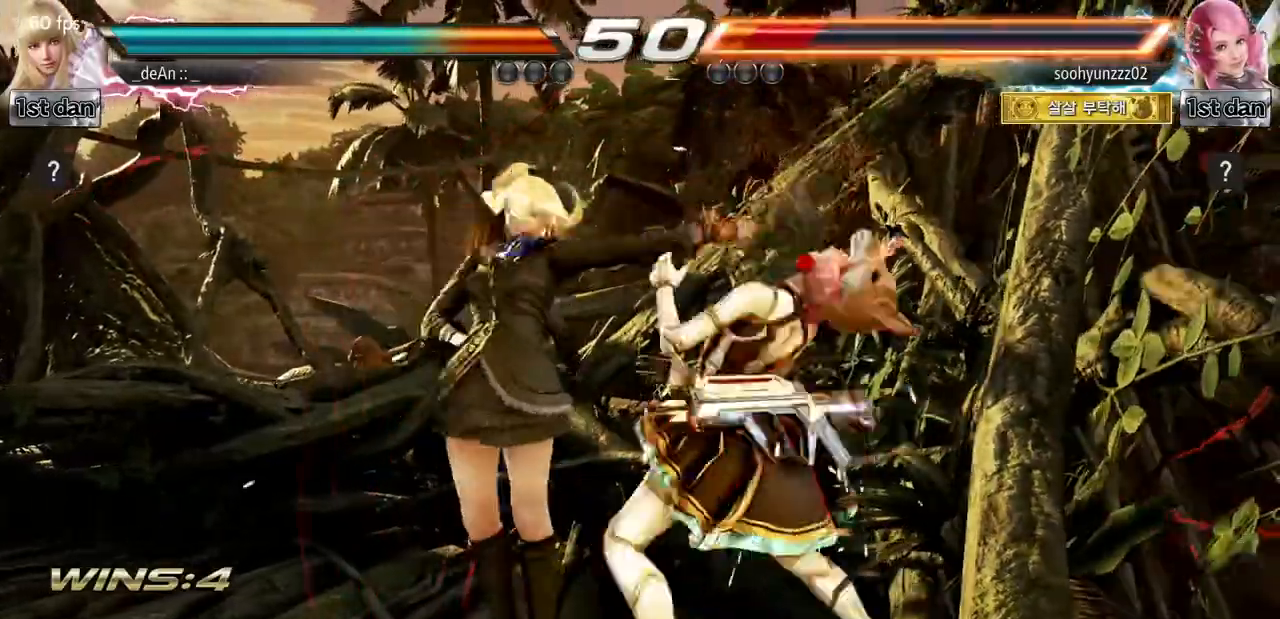
{"buttons": ["SQUARE", "TRIANGLE"], "left_stick": "center", "events": [[16, "SQUARE", "down"], [16, "left_stick", "down-right"], [183, "SQUARE", "up"], [267, "left_stick", "center"], [383, "SQUARE", "down"], [500, "TRIANGLE", "down"]]}
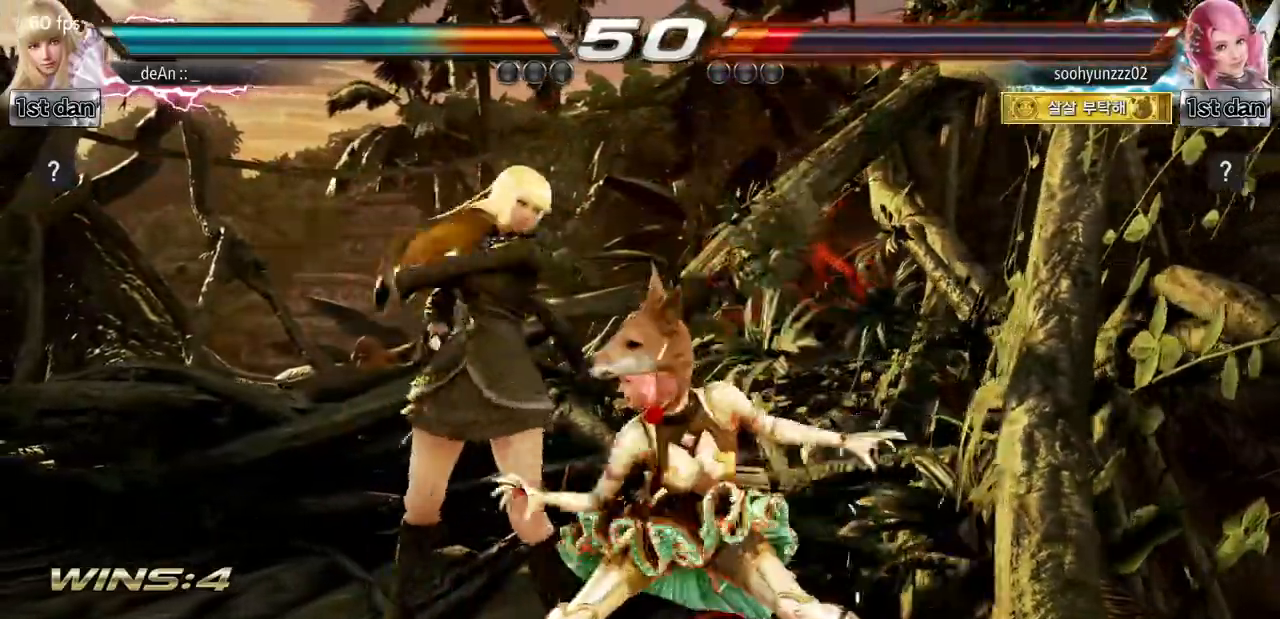
{"buttons": [], "left_stick": "center", "events": [[117, "SQUARE", "up"], [167, "TRIANGLE", "up"]]}
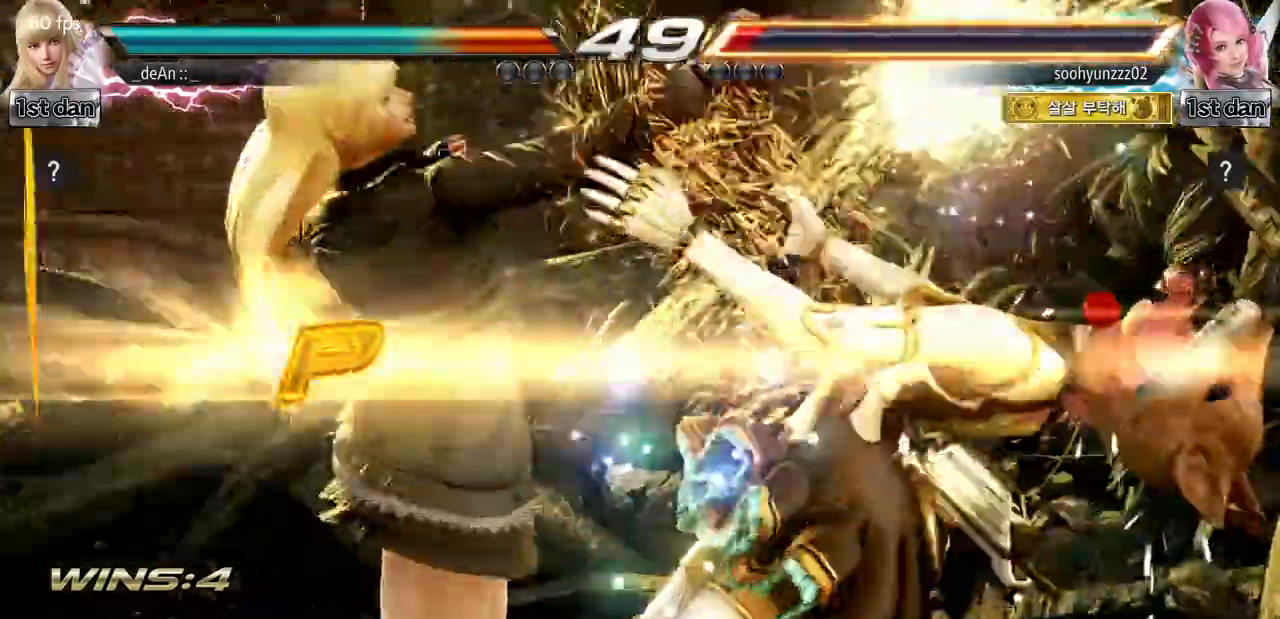
{"buttons": [], "left_stick": "center", "events": [[50, "SQUARE", "down"], [167, "TRIANGLE", "down"], [333, "SQUARE", "up"], [350, "TRIANGLE", "up"]]}